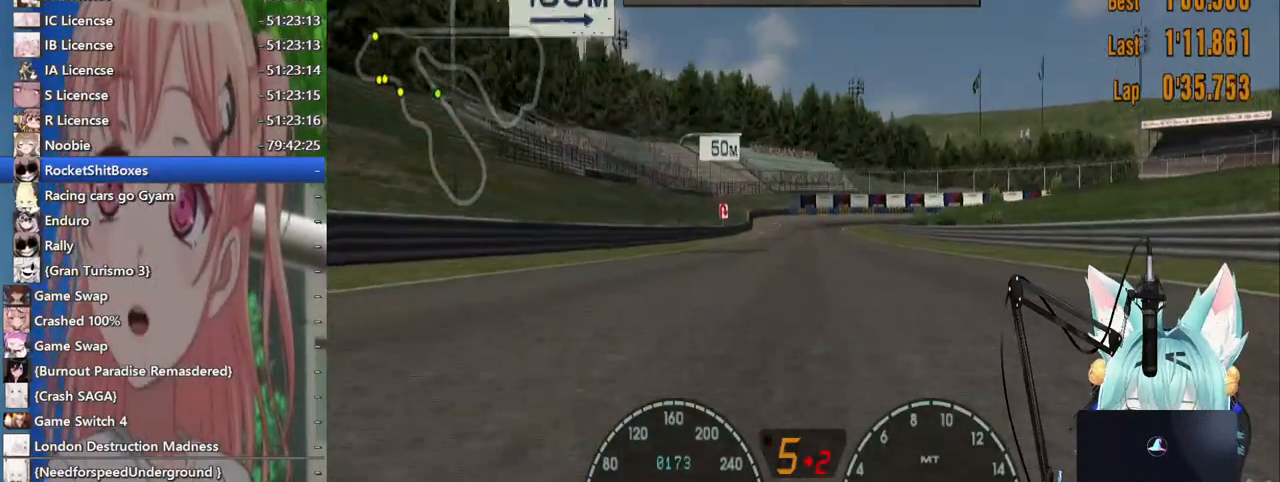
Gameplay with a controller (PlayStation layout); each line is a JSON object with the inputs held at the frame after it (dt_ms = milliseconds from this image to that frame). "events" lists button and stick changes between this image and that frame as [ms after this image, input, new state], when the widget could be followed in between. Not read: L1 R1 R2.
{"dt_ms": 500, "buttons": ["L2"], "left_stick": "center", "right_stick": "center", "events": [[483, "L2", "down"]]}
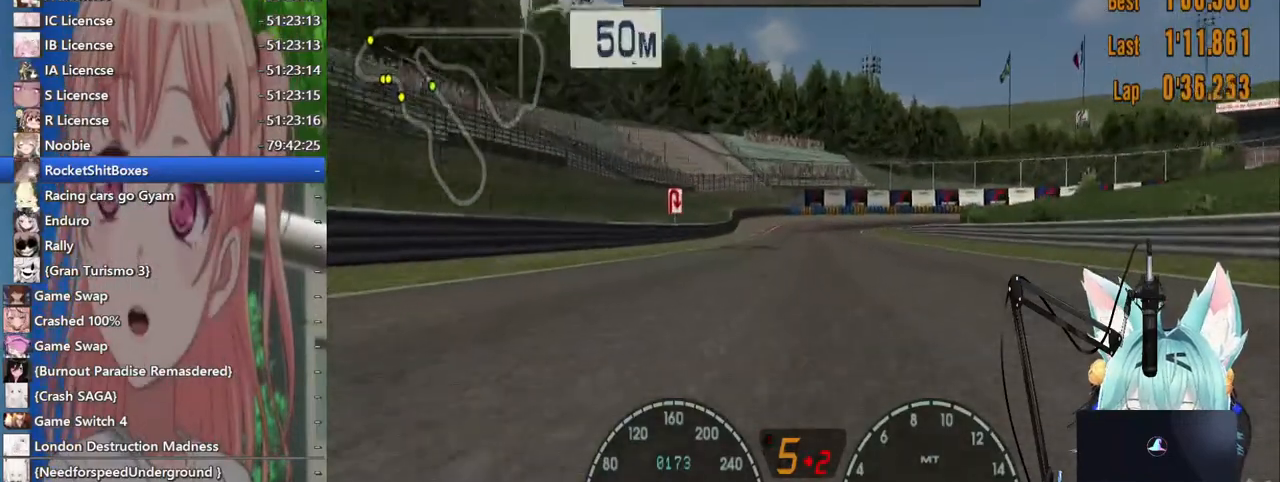
{"dt_ms": 1000, "buttons": [], "left_stick": "right", "right_stick": "center"}
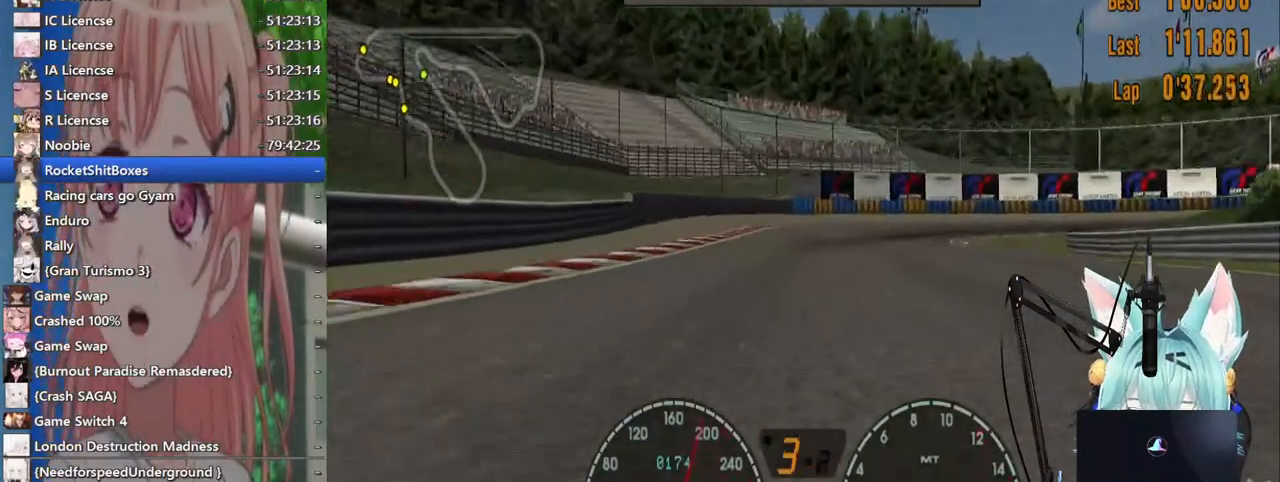
{"dt_ms": 500, "buttons": [], "left_stick": "right", "right_stick": "center"}
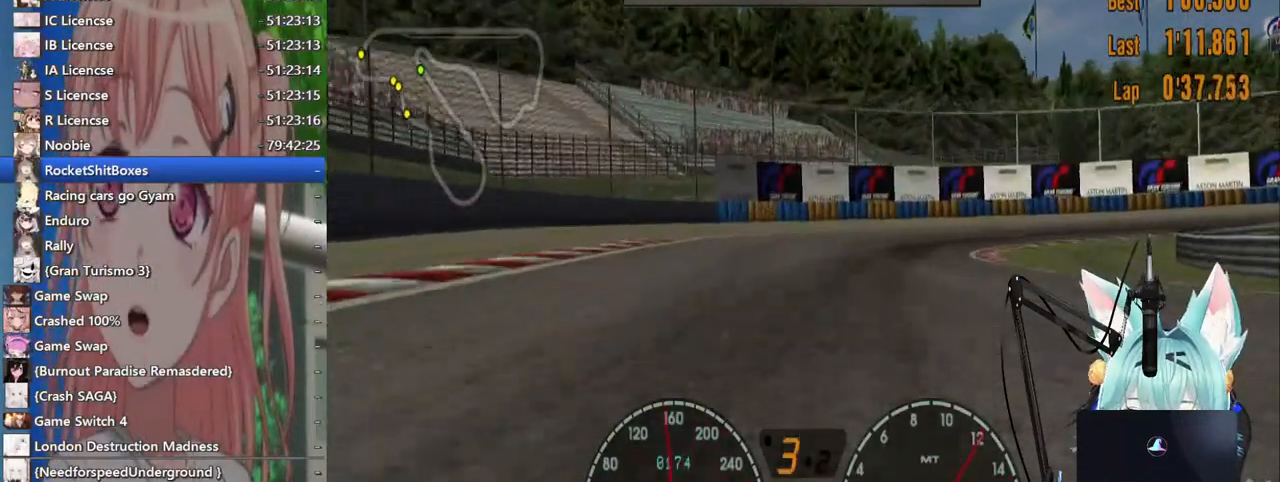
{"dt_ms": 1000, "buttons": [], "left_stick": "right", "right_stick": "center"}
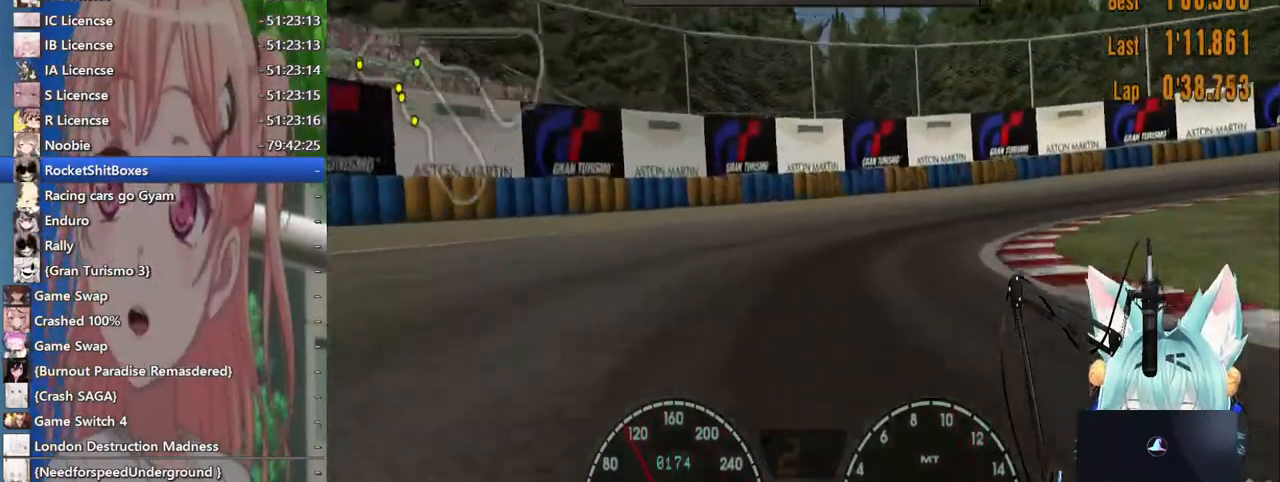
{"dt_ms": 500, "buttons": [], "left_stick": "right", "right_stick": "center", "events": []}
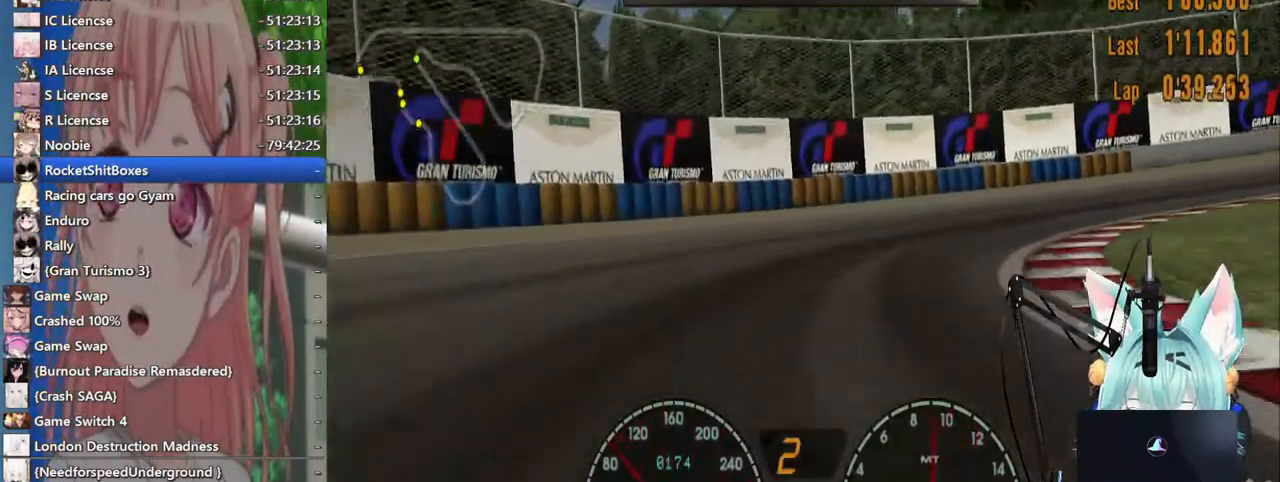
{"dt_ms": 500, "buttons": [], "left_stick": "right", "right_stick": "center", "events": []}
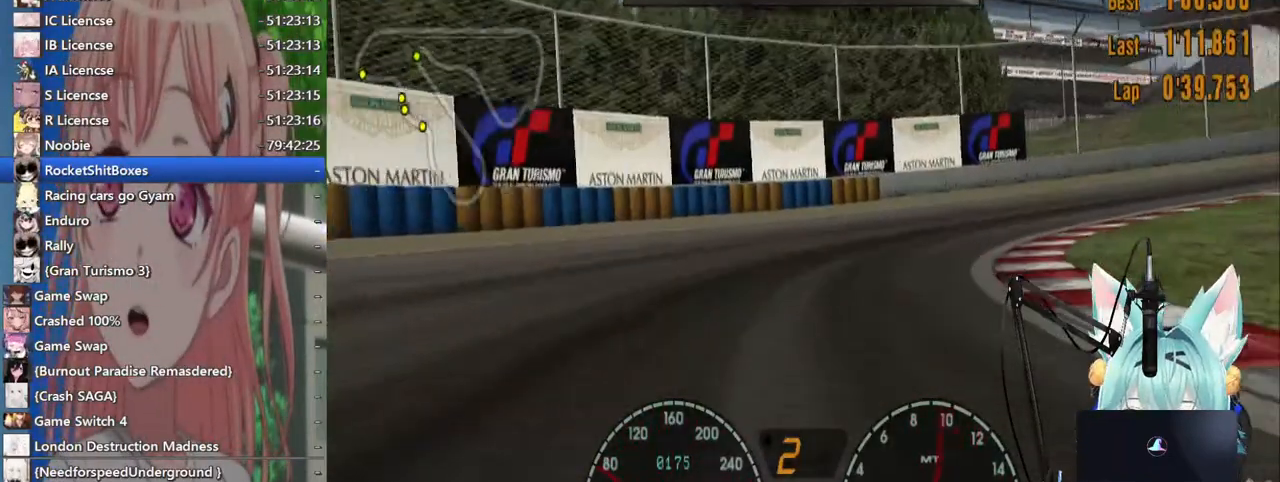
{"dt_ms": 500, "buttons": [], "left_stick": "right", "right_stick": "center", "events": []}
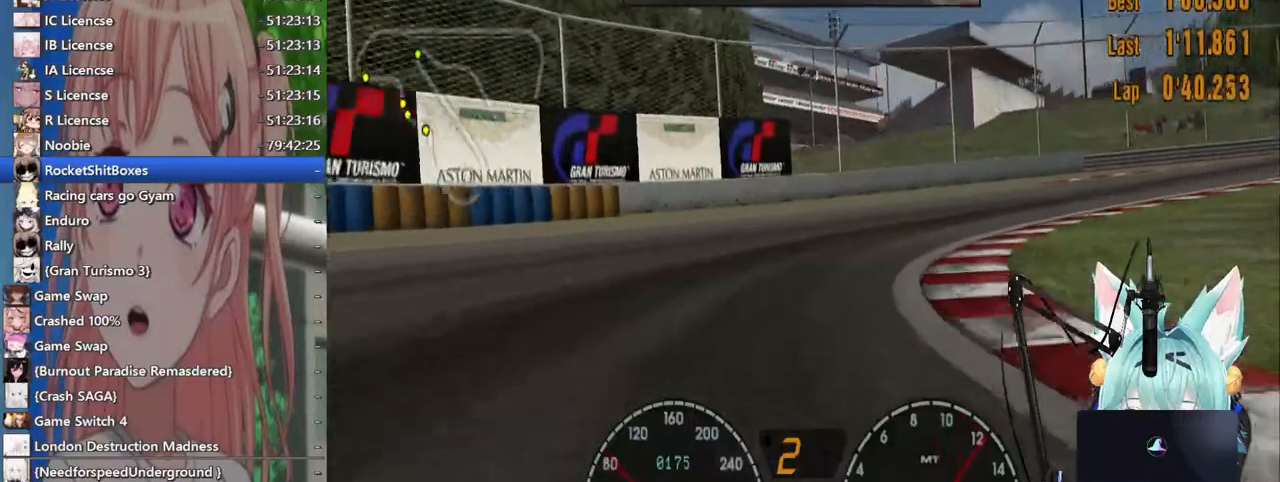
{"dt_ms": 1000, "buttons": [], "left_stick": "right", "right_stick": "center"}
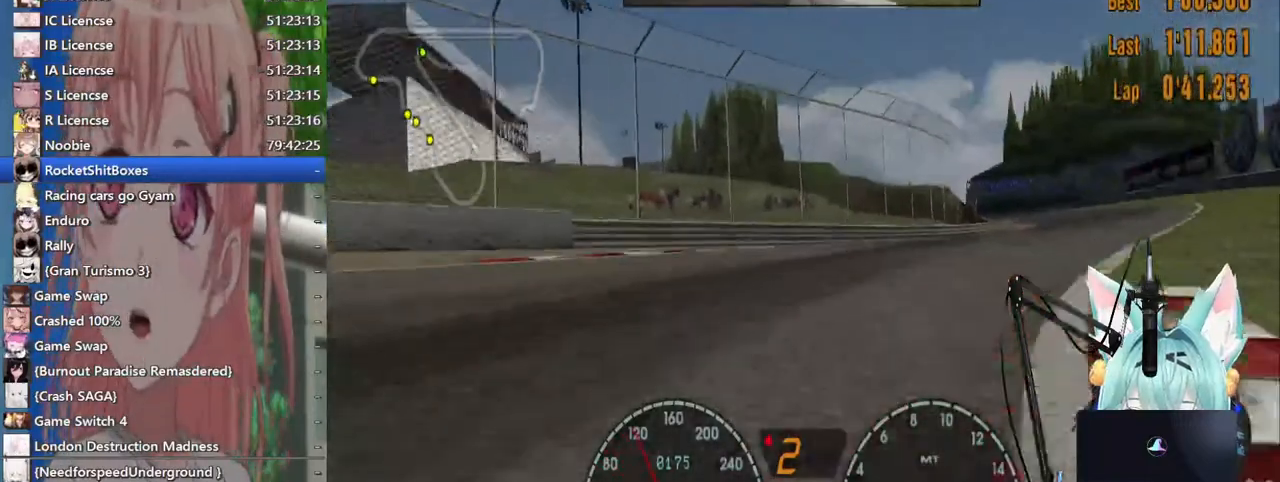
{"dt_ms": 500, "buttons": [], "left_stick": "center", "right_stick": "center", "events": [[17, "CROSS", "down"], [167, "CROSS", "up"], [483, "left_stick", "center"]]}
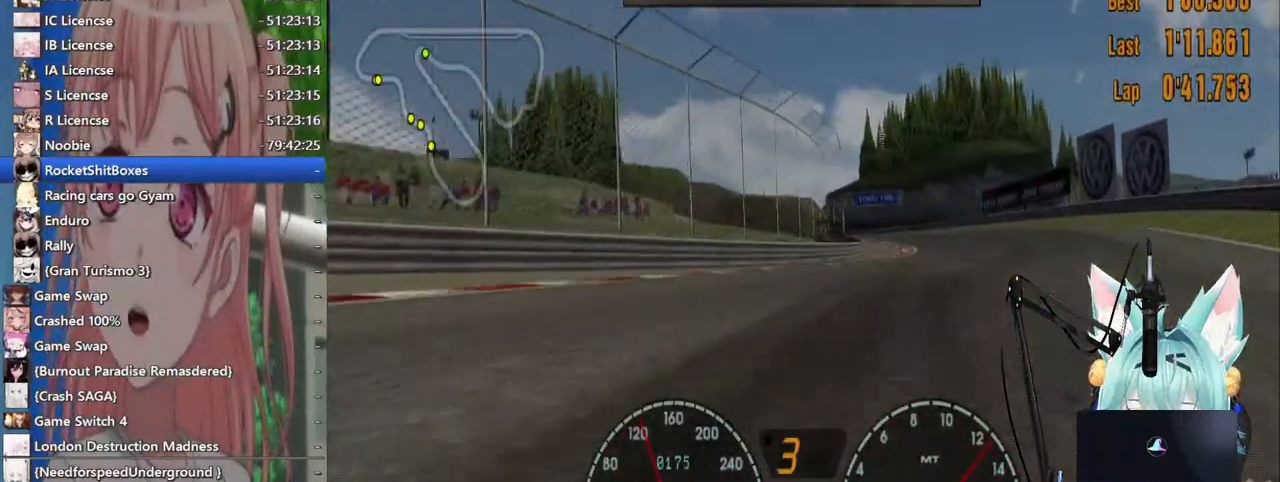
{"dt_ms": 500, "buttons": [], "left_stick": "center", "right_stick": "center", "events": [[67, "left_stick", "right"], [300, "left_stick", "center"]]}
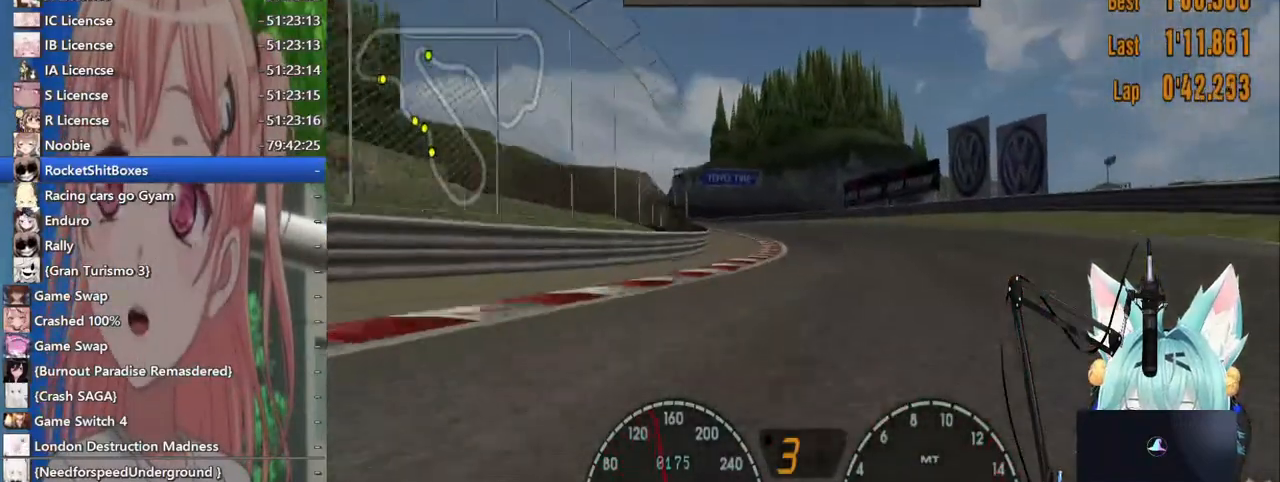
{"dt_ms": 500, "buttons": [], "left_stick": "left", "right_stick": "center", "events": [[450, "left_stick", "left"]]}
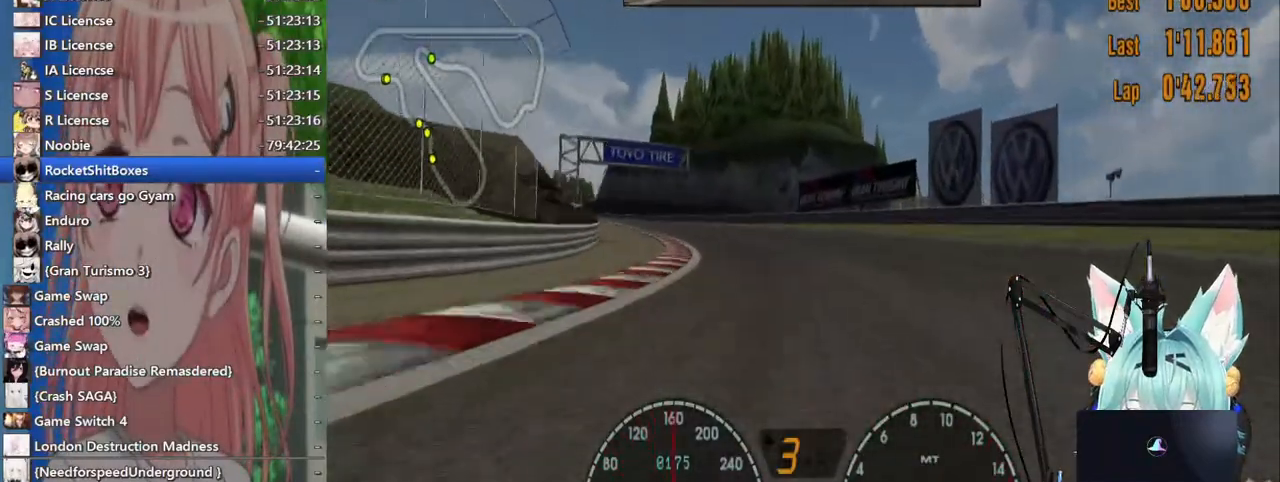
{"dt_ms": 500, "buttons": ["CROSS"], "left_stick": "left", "right_stick": "center", "events": [[383, "CROSS", "down"]]}
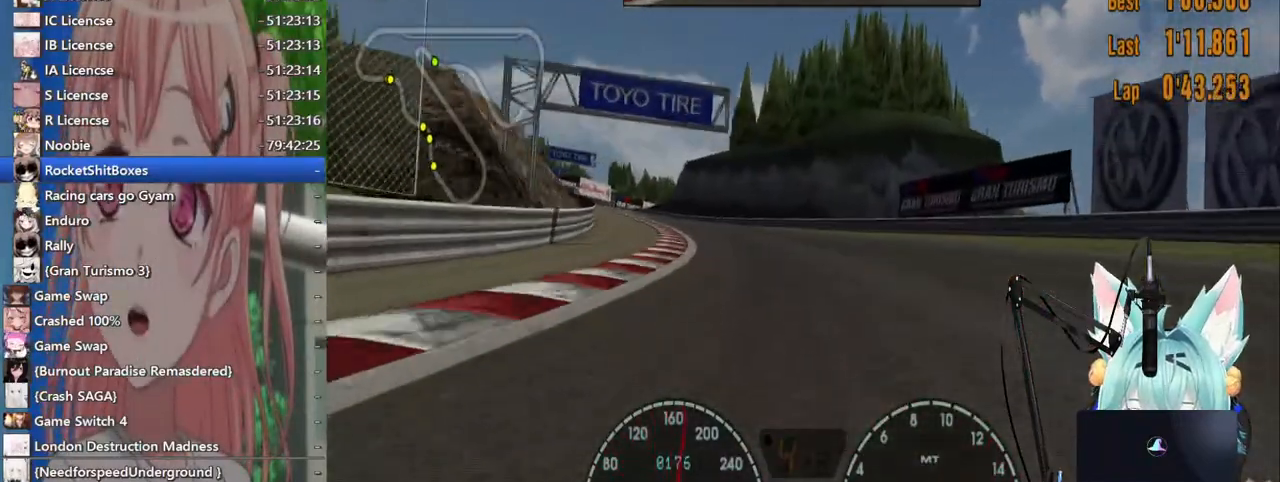
{"dt_ms": 500, "buttons": [], "left_stick": "left", "right_stick": "center", "events": [[17, "CROSS", "up"], [433, "left_stick", "center"], [500, "left_stick", "left"]]}
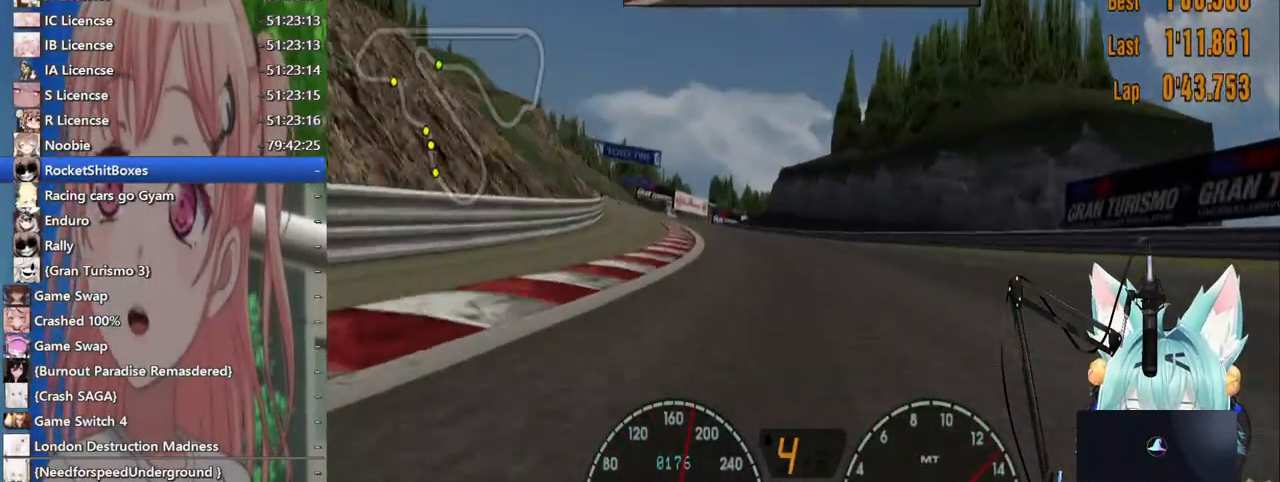
{"dt_ms": 500, "buttons": [], "left_stick": "left", "right_stick": "center", "events": []}
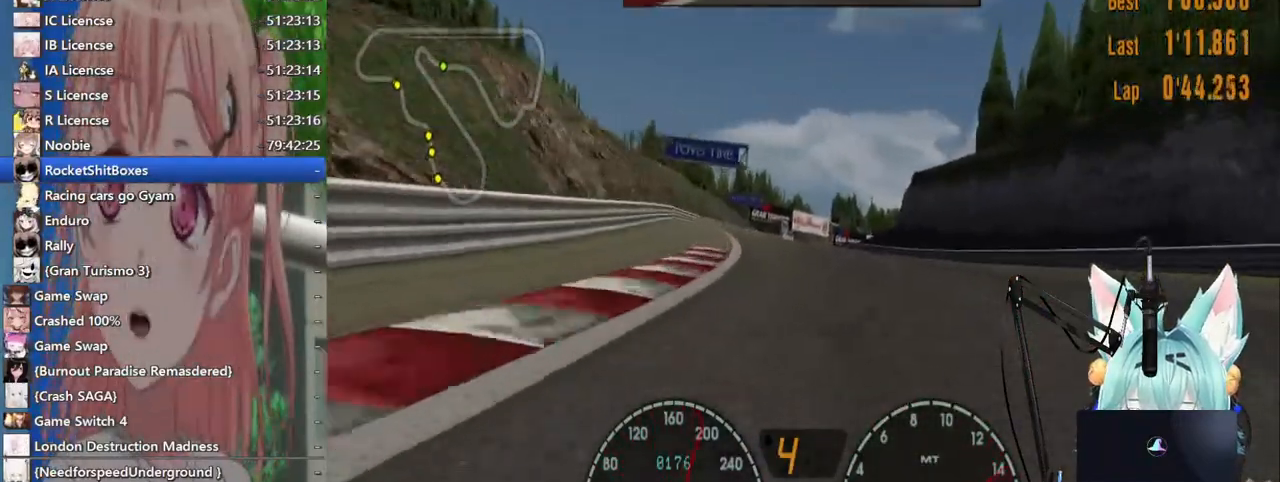
{"dt_ms": 500, "buttons": [], "left_stick": "center", "right_stick": "center", "events": [[483, "left_stick", "center"]]}
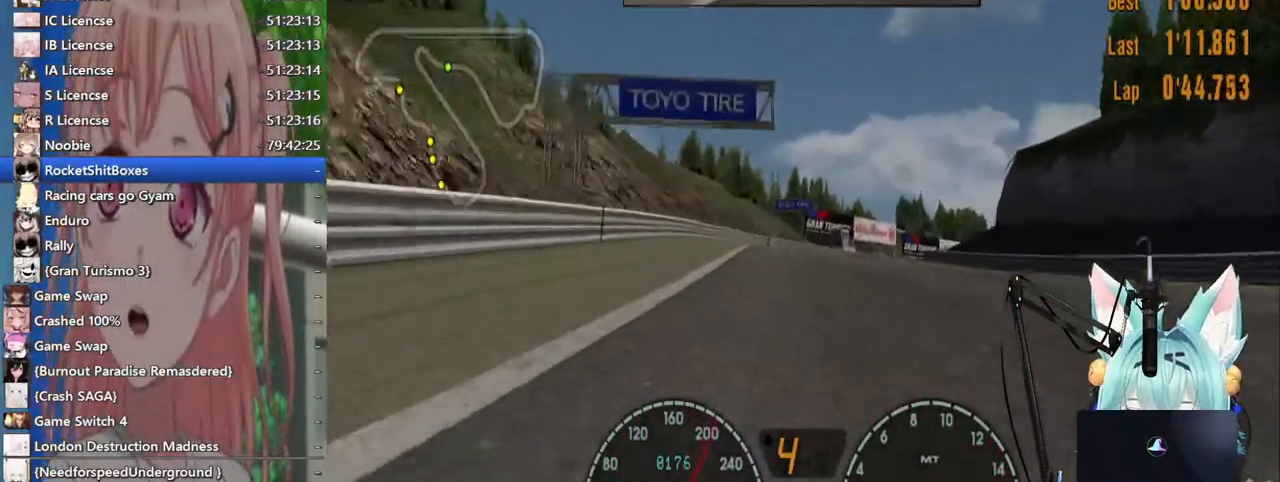
{"dt_ms": 500, "buttons": ["CROSS"], "left_stick": "right", "right_stick": "center", "events": [[100, "left_stick", "right"], [400, "CROSS", "down"]]}
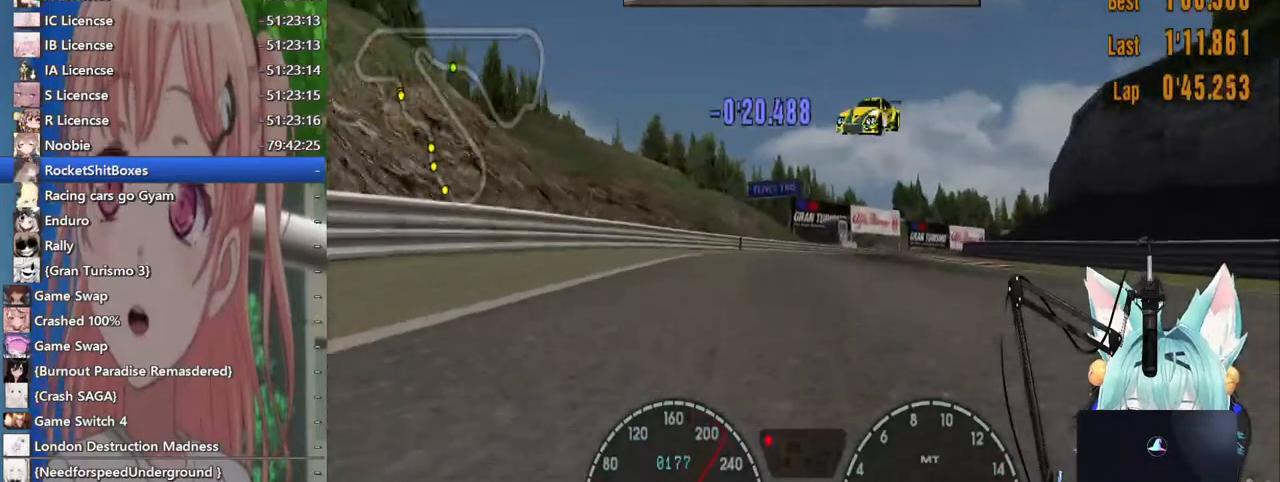
{"dt_ms": 500, "buttons": [], "left_stick": "right", "right_stick": "center", "events": [[33, "CROSS", "up"]]}
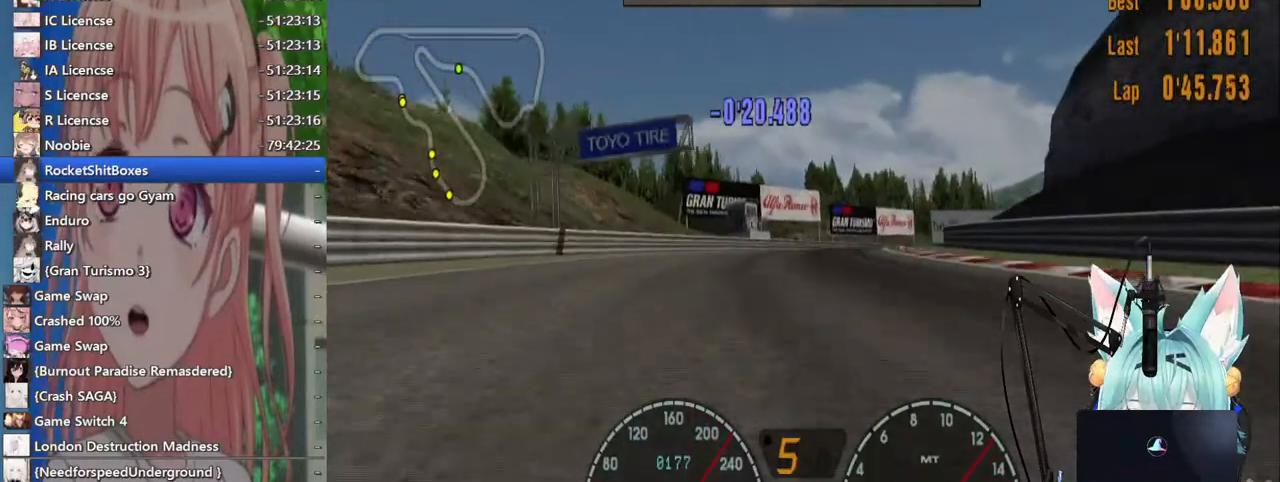
{"dt_ms": 500, "buttons": [], "left_stick": "right", "right_stick": "center", "events": []}
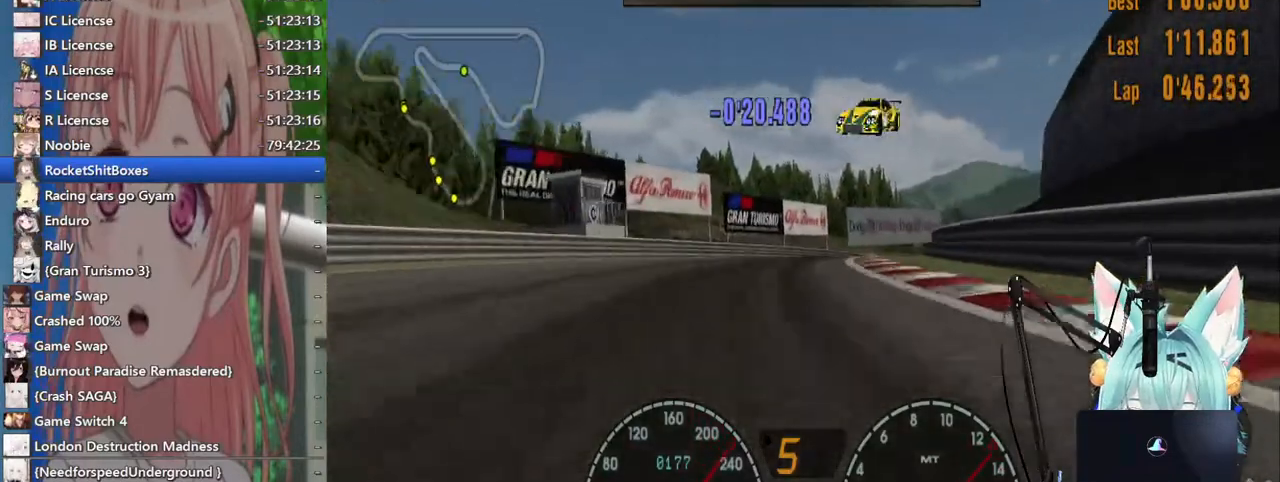
{"dt_ms": 500, "buttons": [], "left_stick": "right", "right_stick": "center", "events": []}
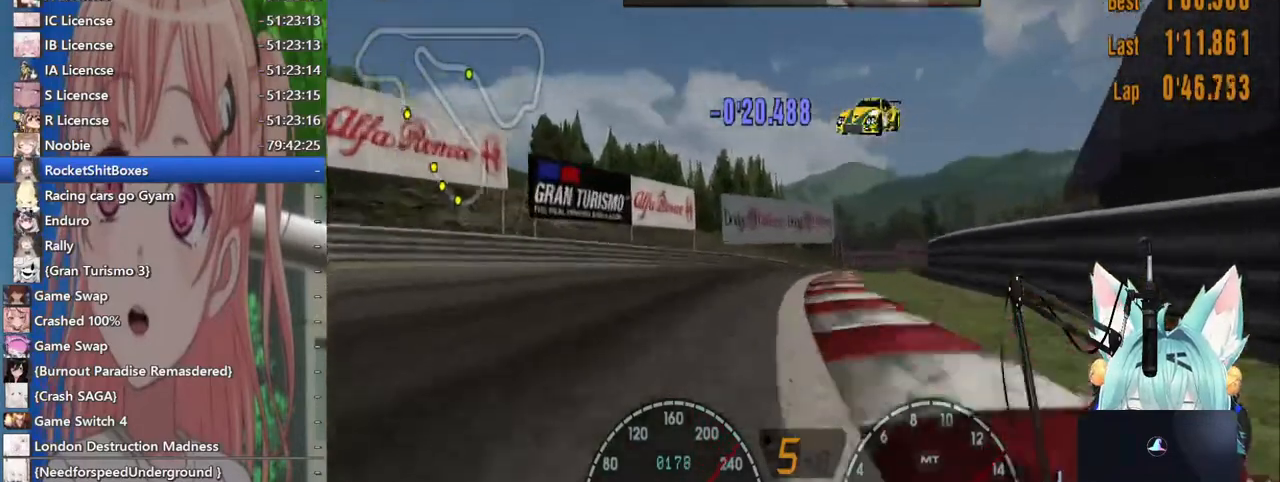
{"dt_ms": 500, "buttons": [], "left_stick": "right", "right_stick": "center", "events": []}
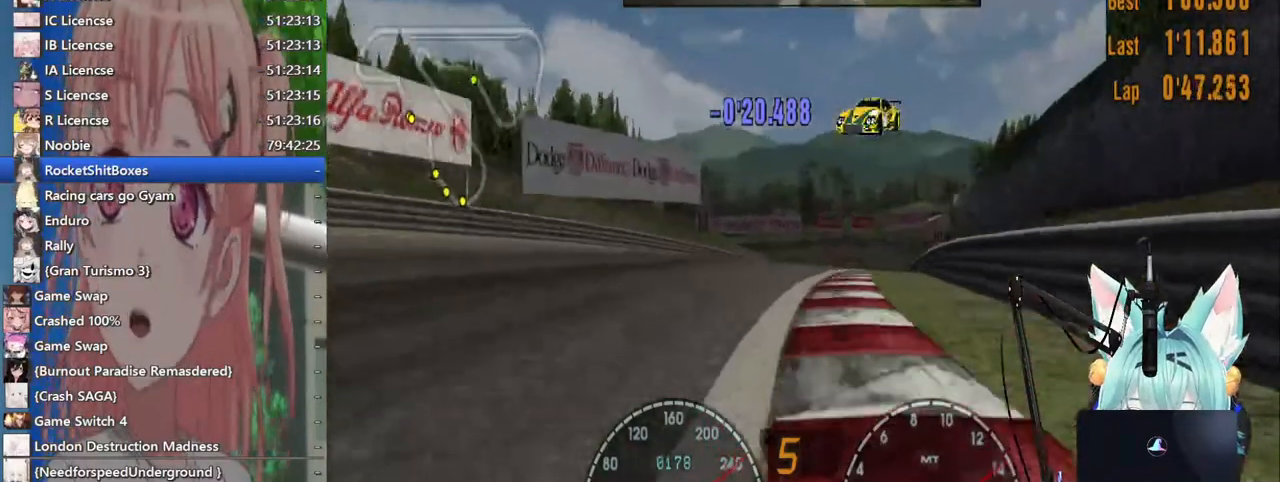
{"dt_ms": 500, "buttons": [], "left_stick": "left", "right_stick": "center", "events": [[483, "left_stick", "left"]]}
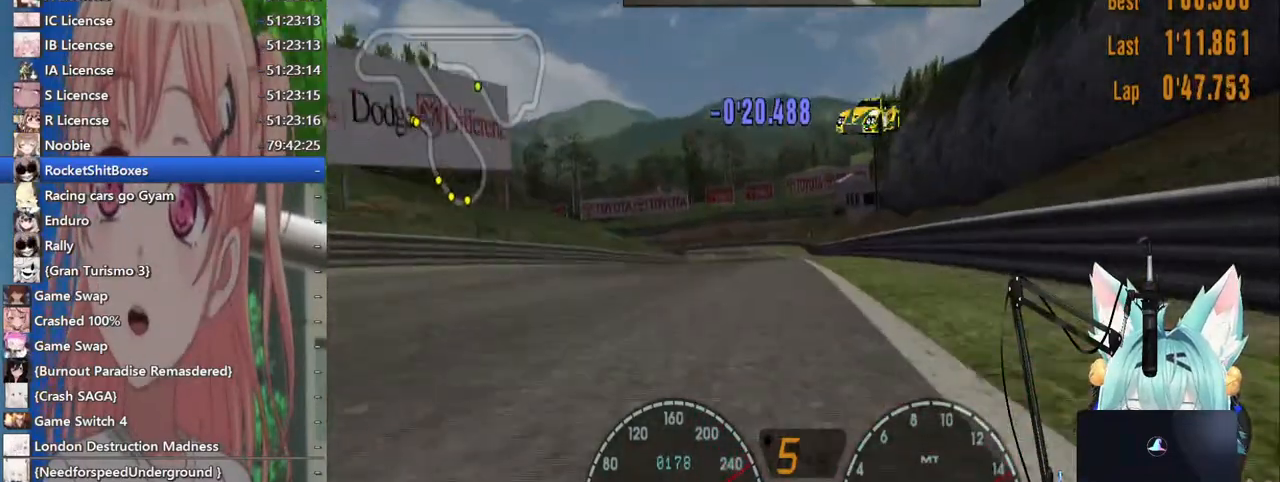
{"dt_ms": 500, "buttons": [], "left_stick": "left", "right_stick": "center"}
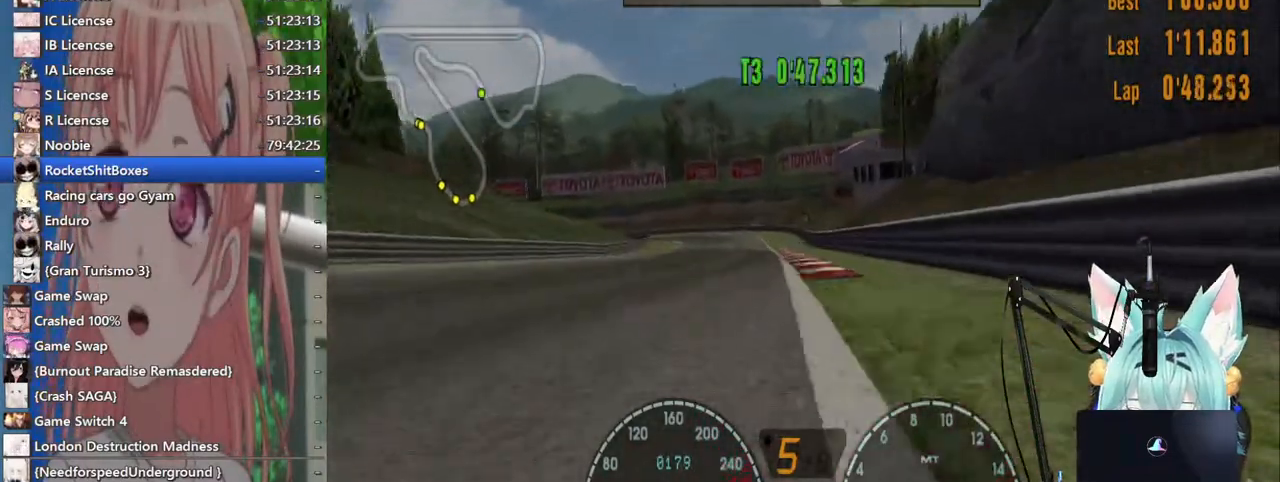
{"dt_ms": 500, "buttons": [], "left_stick": "left", "right_stick": "center", "events": []}
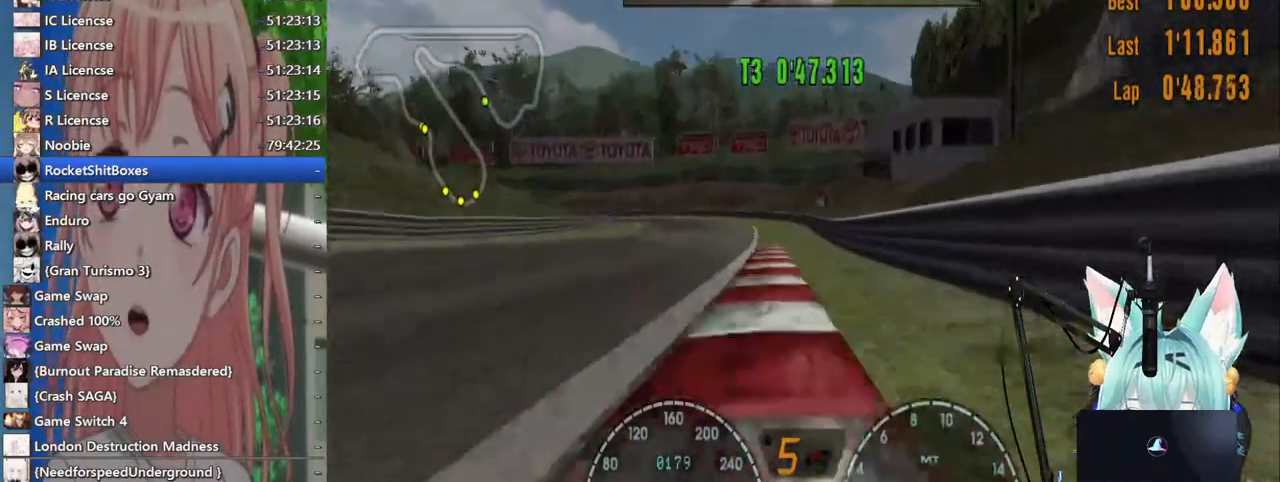
{"dt_ms": 1000, "buttons": [], "left_stick": "right", "right_stick": "center"}
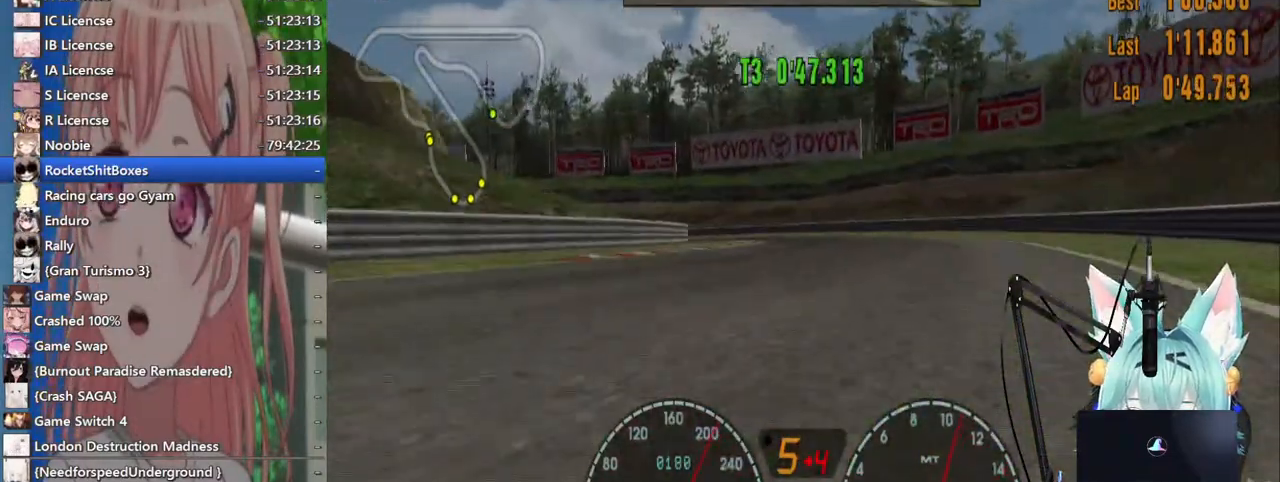
{"dt_ms": 500, "buttons": ["L2"], "left_stick": "left", "right_stick": "center", "events": [[233, "left_stick", "left"], [400, "L2", "down"]]}
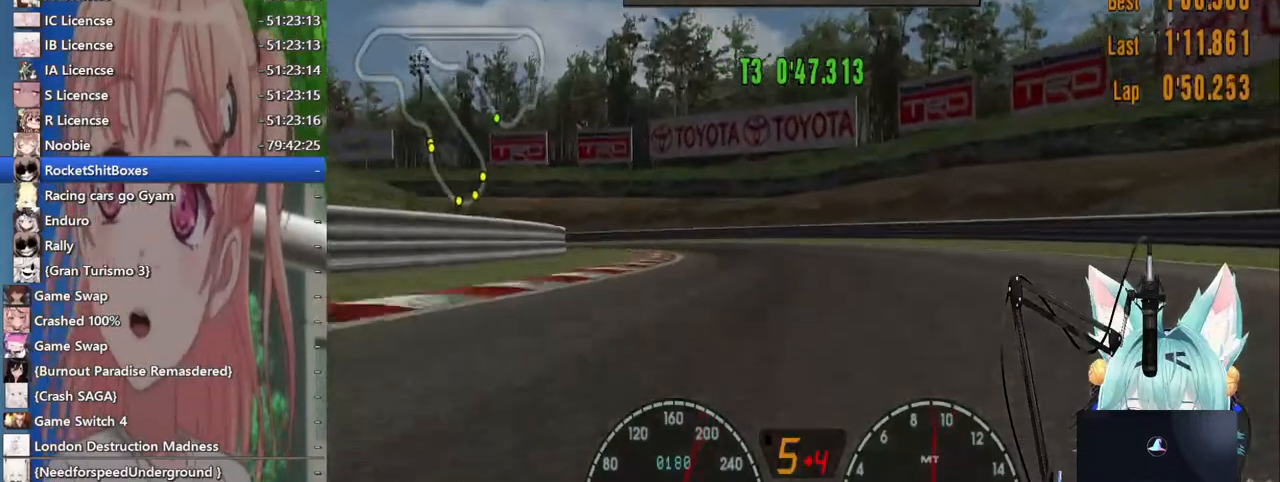
{"dt_ms": 500, "buttons": [], "left_stick": "left", "right_stick": "center", "events": [[83, "SQUARE", "down"], [167, "L2", "up"], [217, "SQUARE", "up"]]}
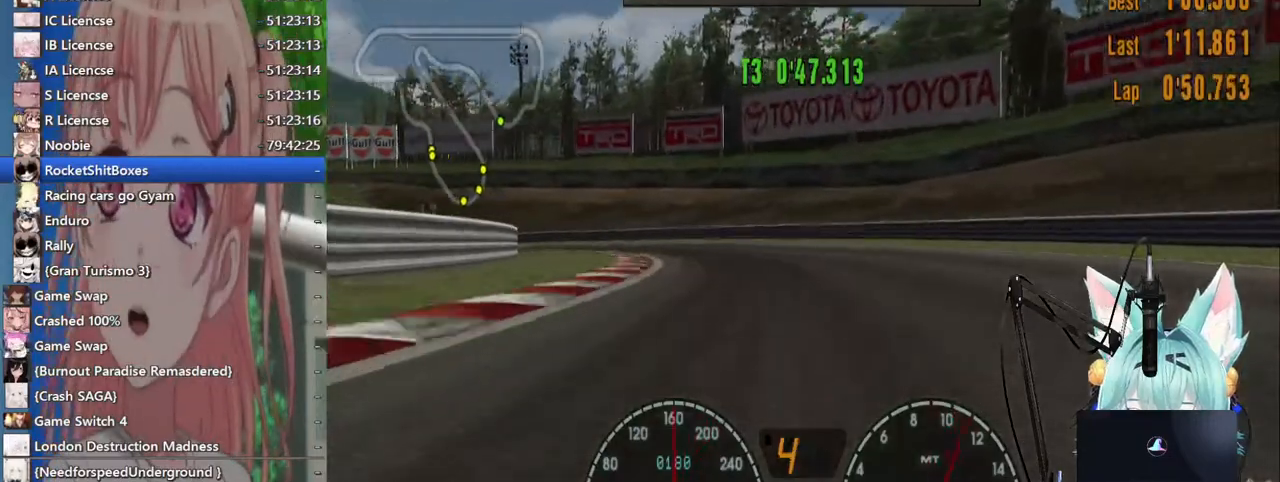
{"dt_ms": 500, "buttons": [], "left_stick": "left", "right_stick": "center", "events": []}
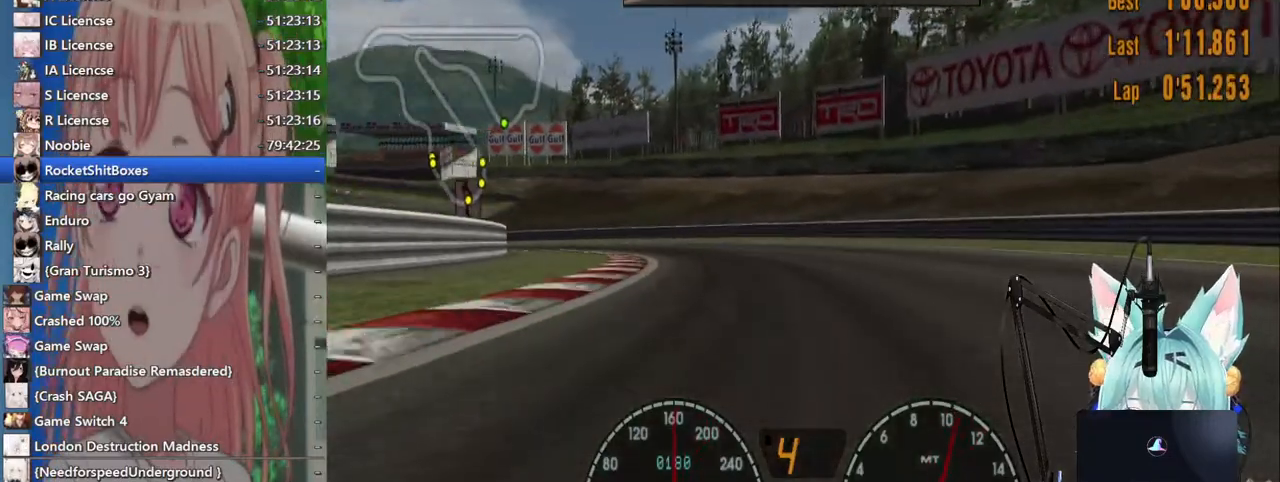
{"dt_ms": 500, "buttons": [], "left_stick": "left", "right_stick": "center", "events": []}
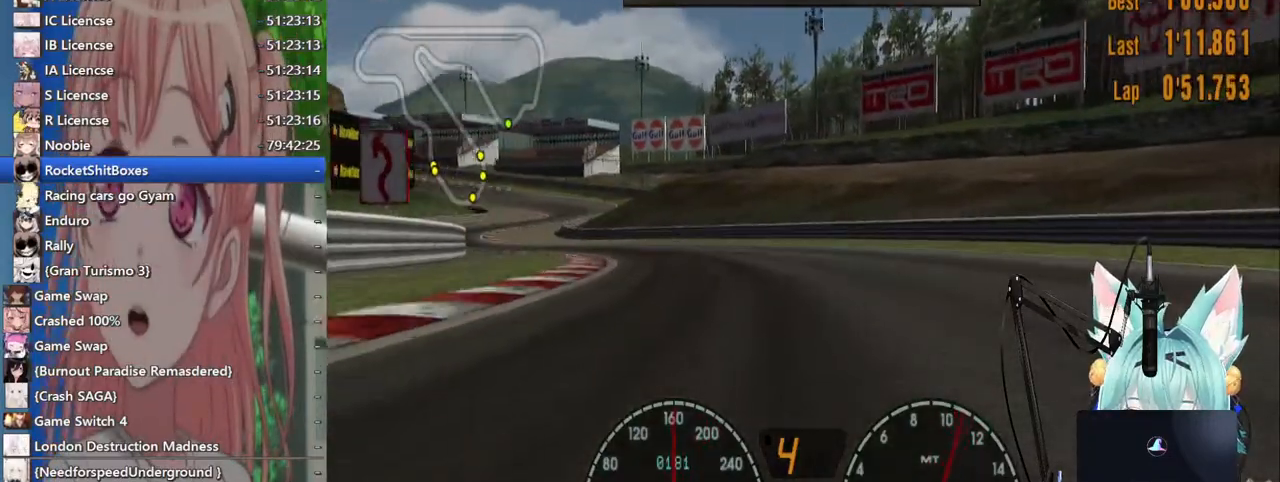
{"dt_ms": 500, "buttons": [], "left_stick": "left", "right_stick": "center", "events": [[233, "SQUARE", "down"], [383, "SQUARE", "up"]]}
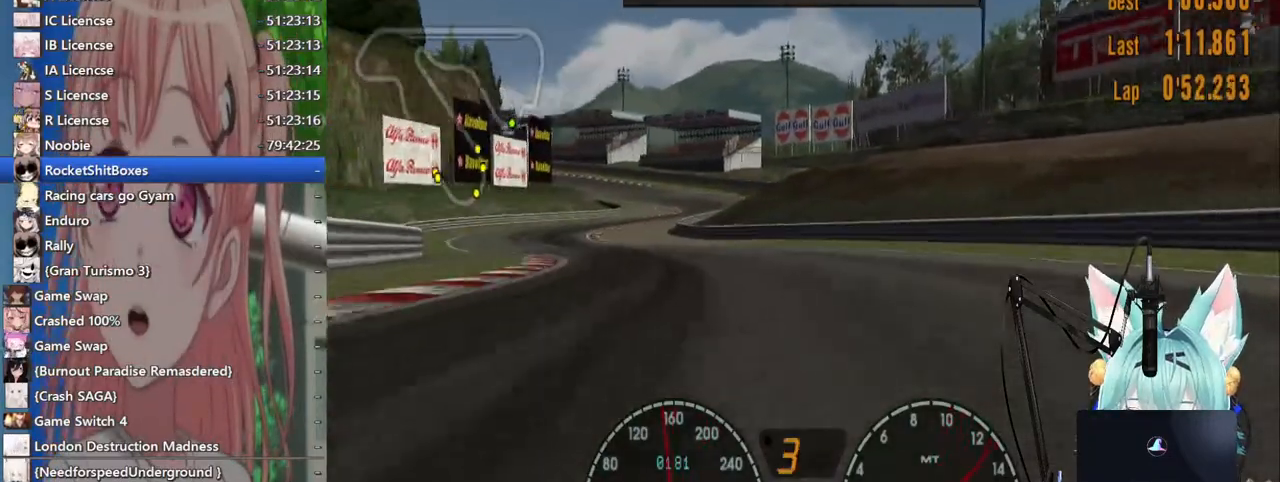
{"dt_ms": 500, "buttons": [], "left_stick": "left", "right_stick": "center", "events": []}